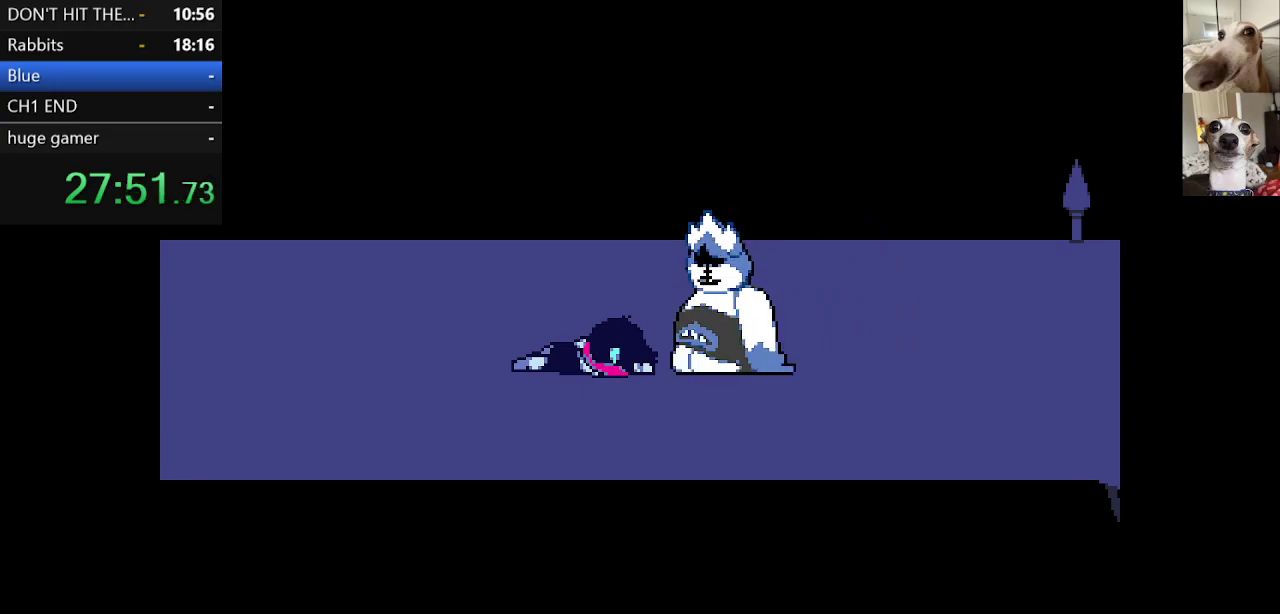
Gameplay with keyboard; each line is a JSON object with the keys held at the frame after it. "events" lists presses ("down") and releases ("up") of "c", "ctrl", "down", "escape", "left", "return", "right", "shift", "up", "x" and "z" between this image and that frame as [ms after this image, input, new state], when the widget could be followed in between. No other keys are recorded. Mouse input is not recorded.
{"keys": ["c", "return", "x"], "events": [[50, "return", "up"], [100, "z", "down"], [133, "return", "down"], [183, "z", "up"], [233, "return", "up"], [283, "return", "down"], [283, "z", "down"], [383, "return", "up"], [383, "z", "up"], [467, "return", "down"]]}
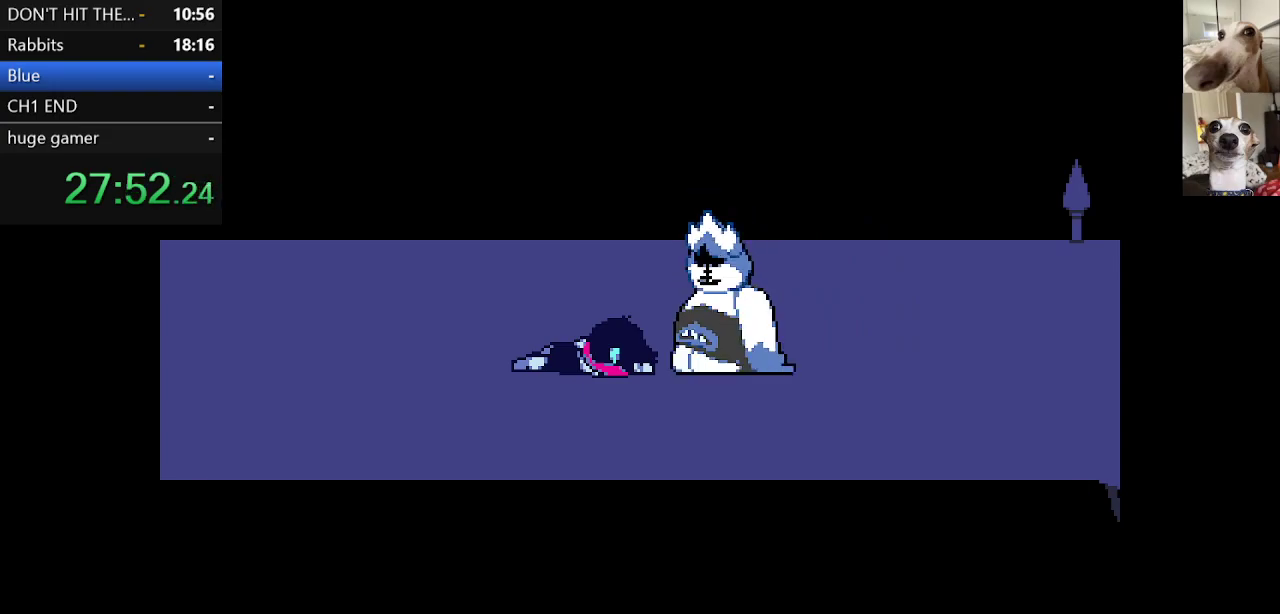
{"keys": ["c", "x", "z"], "events": [[17, "return", "up"], [17, "z", "down"], [100, "return", "down"], [100, "z", "up"], [167, "return", "up"], [250, "return", "down"], [250, "z", "down"], [300, "return", "up"], [350, "z", "up"], [400, "return", "down"], [450, "return", "up"], [500, "z", "down"]]}
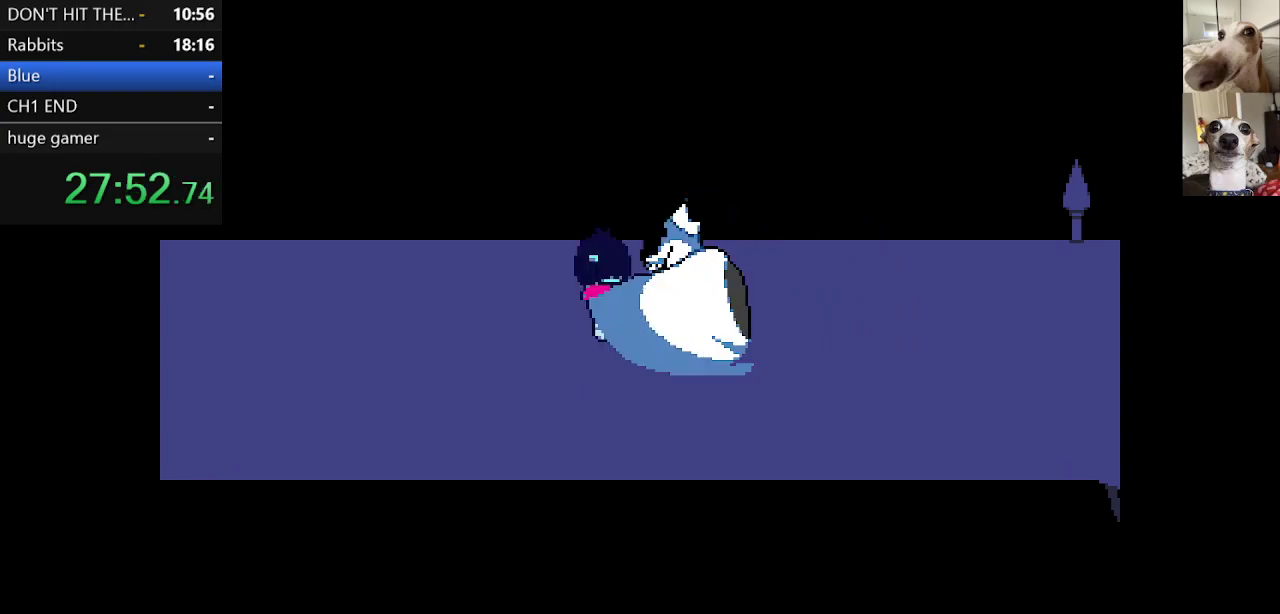
{"keys": ["c", "return", "x", "z"], "events": [[33, "return", "down"], [83, "return", "up"], [83, "z", "up"], [183, "return", "down"], [233, "z", "down"], [283, "return", "up"], [333, "return", "down"], [333, "z", "up"], [417, "return", "up"], [467, "return", "down"], [467, "z", "down"]]}
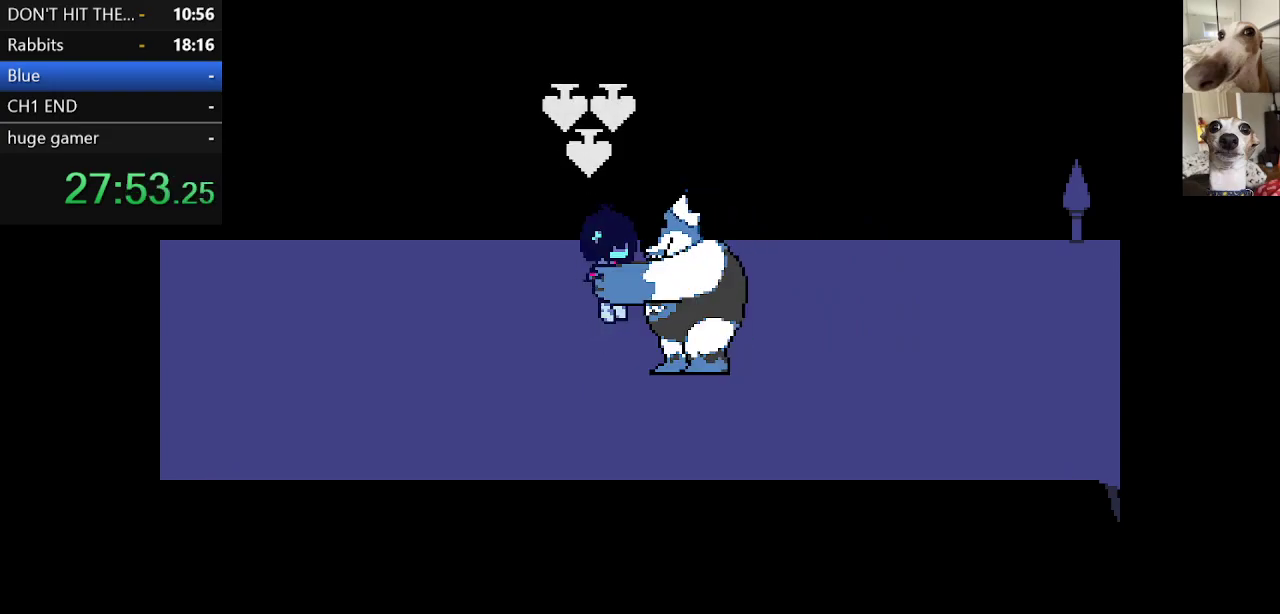
{"keys": ["c", "return", "x", "z"], "events": [[67, "return", "up"], [67, "z", "up"], [150, "return", "down"], [200, "return", "up"], [200, "z", "down"], [300, "return", "down"], [300, "z", "up"], [383, "return", "up"], [433, "z", "down"], [483, "return", "down"]]}
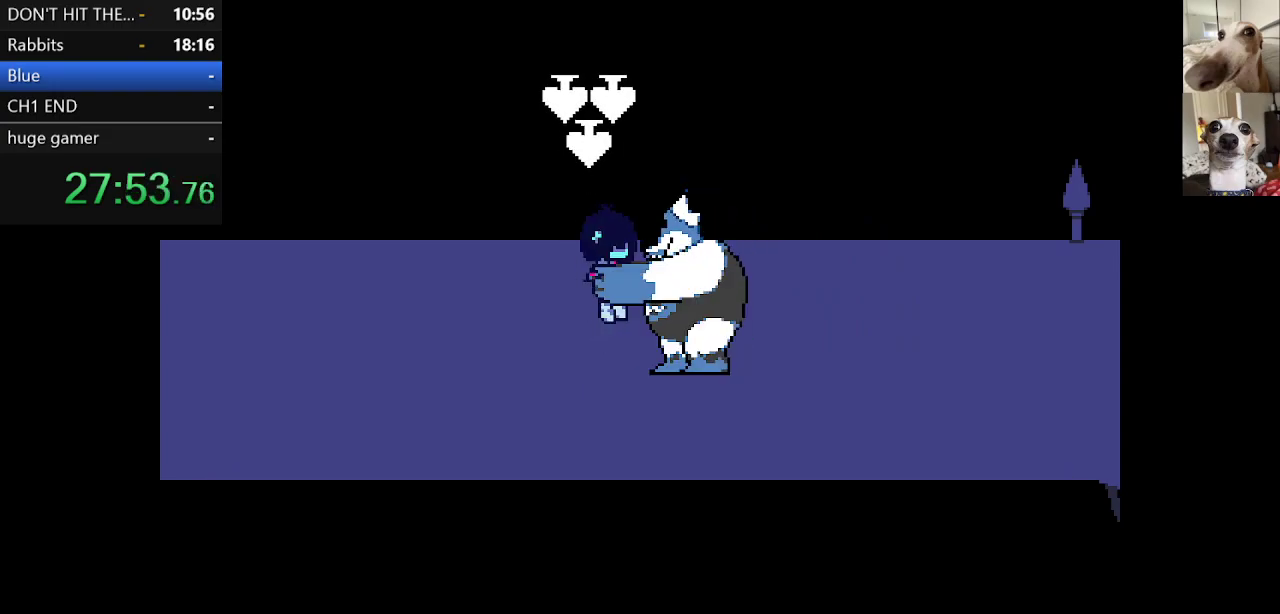
{"keys": ["c", "return", "x"], "events": [[33, "return", "up"], [83, "z", "up"], [117, "return", "down"], [183, "return", "up"], [183, "z", "down"], [283, "return", "down"], [283, "z", "up"], [350, "return", "up"], [400, "return", "down"], [400, "z", "down"], [500, "z", "up"]]}
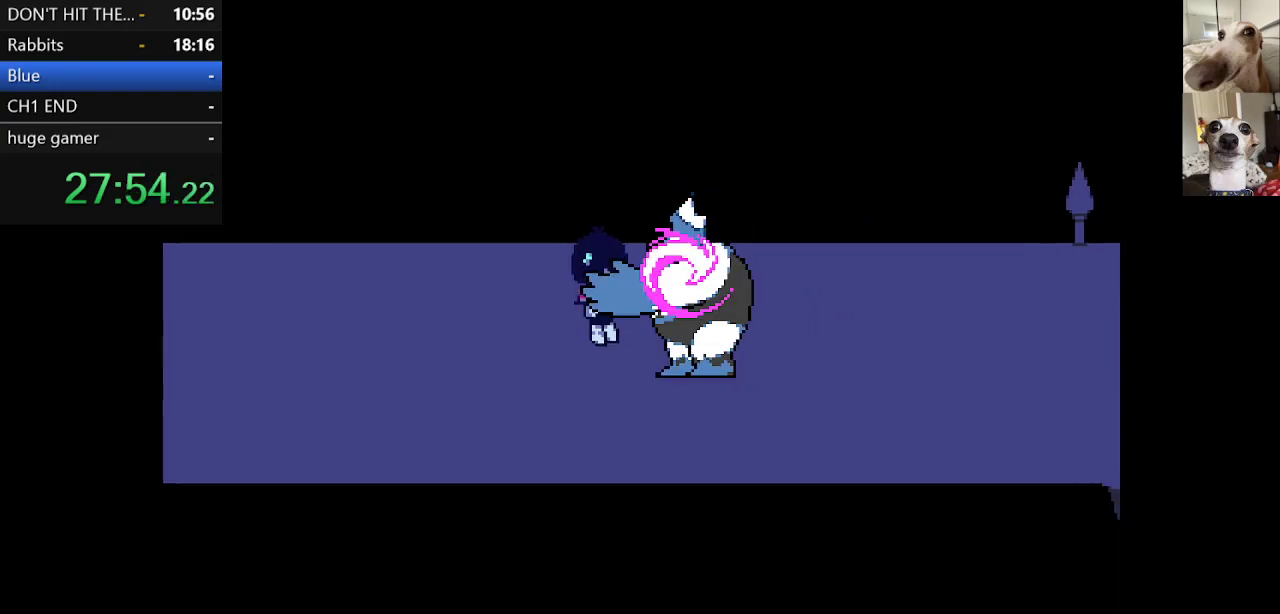
{"keys": ["c", "return", "x", "z"], "events": [[150, "return", "up"], [150, "z", "down"], [200, "return", "down"], [250, "return", "up"], [250, "z", "up"], [333, "return", "down"], [383, "return", "up"], [383, "z", "down"], [467, "return", "down"]]}
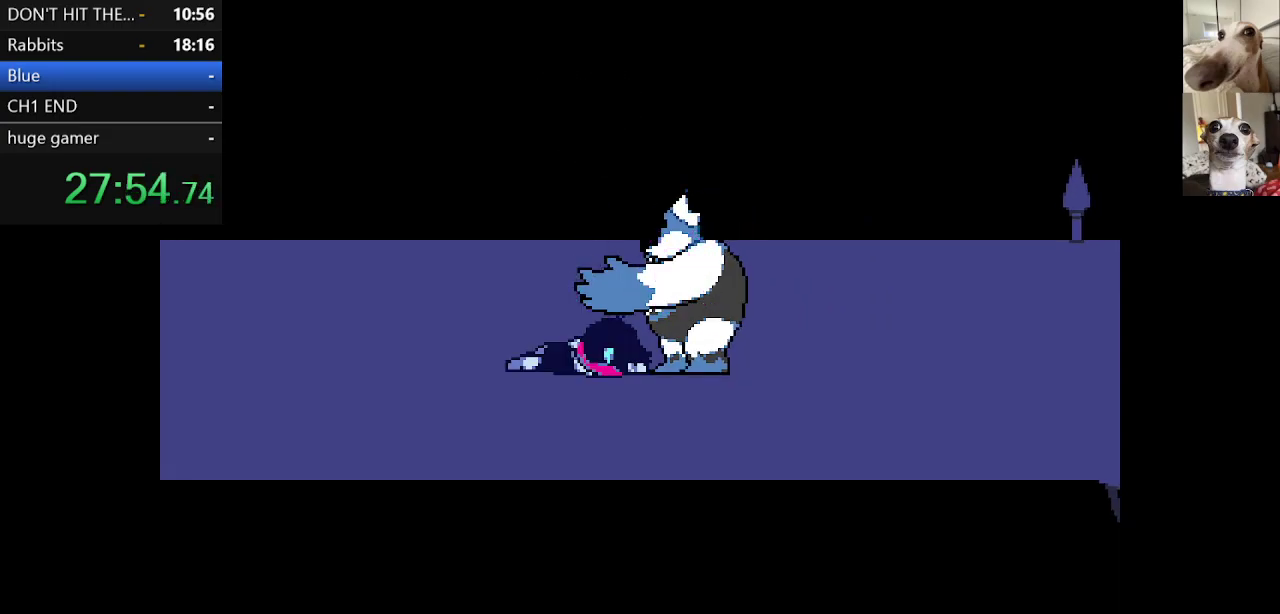
{"keys": ["c", "x"], "events": [[17, "return", "up"], [17, "z", "up"], [100, "return", "down"], [100, "z", "down"], [150, "return", "up"], [200, "return", "down"], [250, "return", "up"], [250, "z", "up"], [317, "return", "down"], [350, "return", "up"], [350, "z", "down"], [400, "return", "down"], [433, "z", "up"], [483, "return", "up"]]}
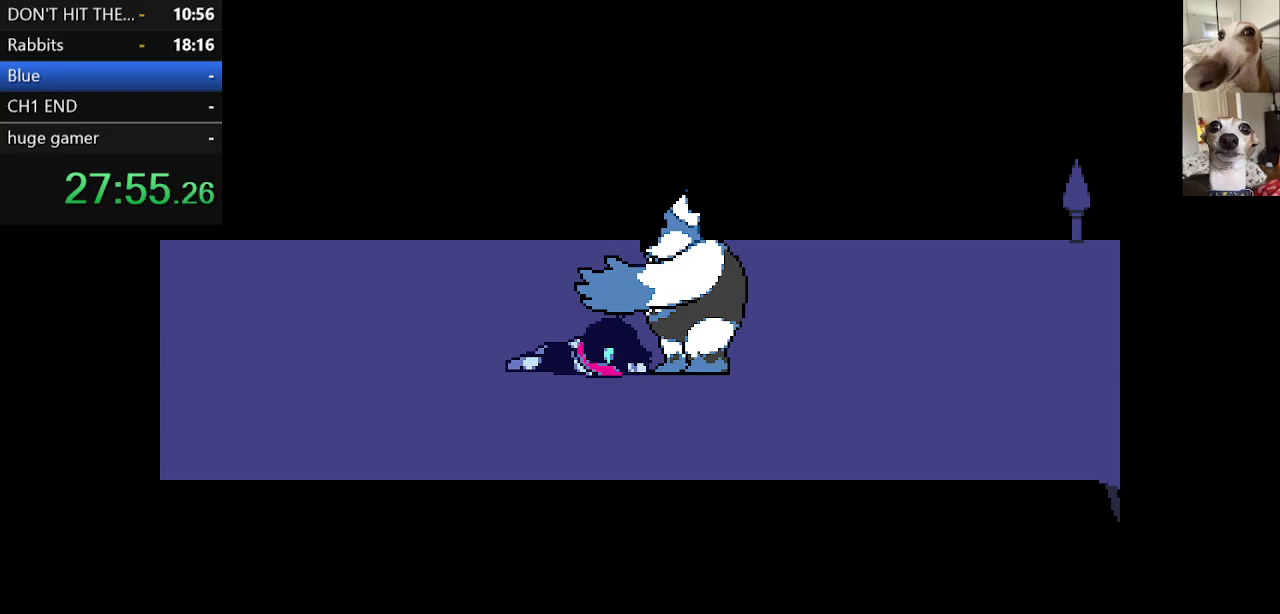
{"keys": ["c", "x"], "events": [[50, "return", "down"], [83, "return", "up"], [83, "z", "down"], [183, "return", "down"], [183, "z", "up"], [267, "return", "up"], [317, "z", "down"], [367, "return", "down"], [417, "return", "up"], [467, "z", "up"]]}
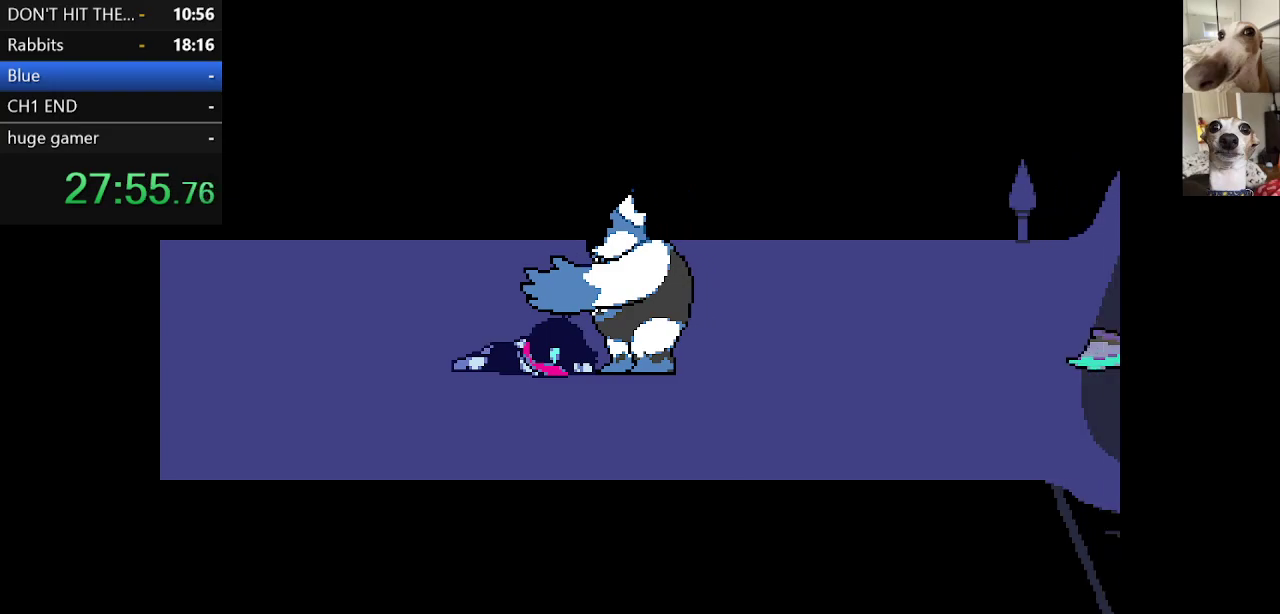
{"keys": ["c", "x"], "events": [[17, "return", "down"], [83, "return", "up"], [83, "z", "down"], [183, "return", "down"], [183, "z", "up"], [233, "return", "up"], [333, "z", "down"], [367, "return", "down"], [417, "return", "up"], [417, "z", "up"]]}
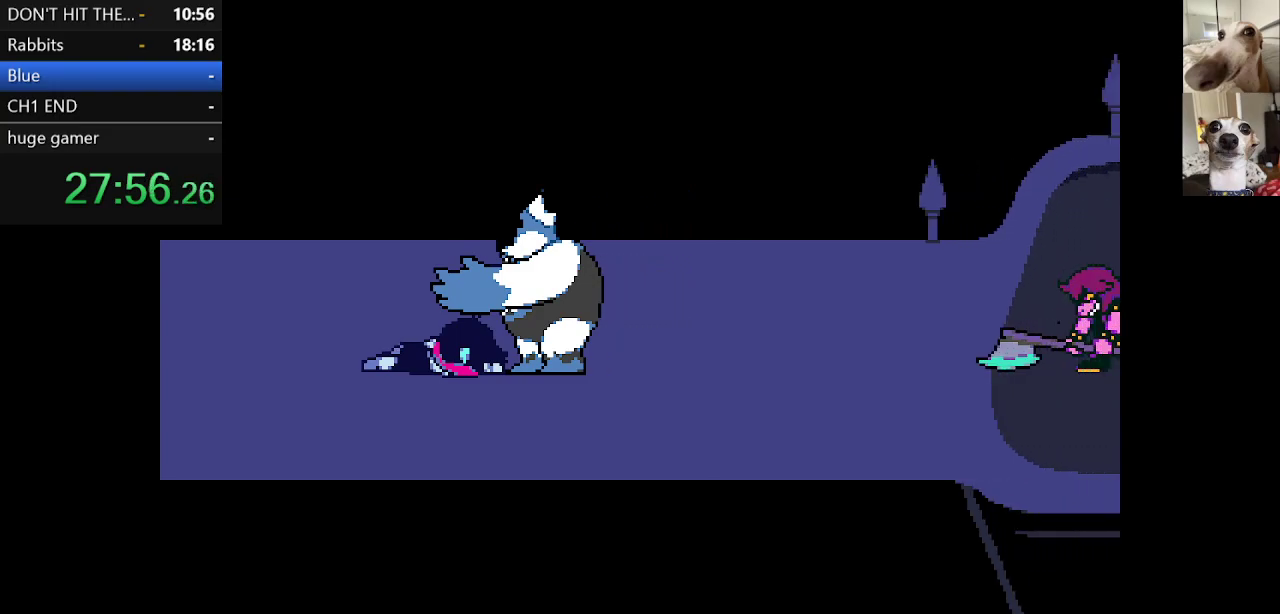
{"keys": ["c", "x"], "events": [[33, "return", "down"], [83, "z", "down"], [117, "return", "up"], [183, "return", "down"], [233, "z", "up"], [267, "return", "up"], [317, "return", "down"], [367, "z", "down"], [417, "return", "up"], [450, "z", "up"]]}
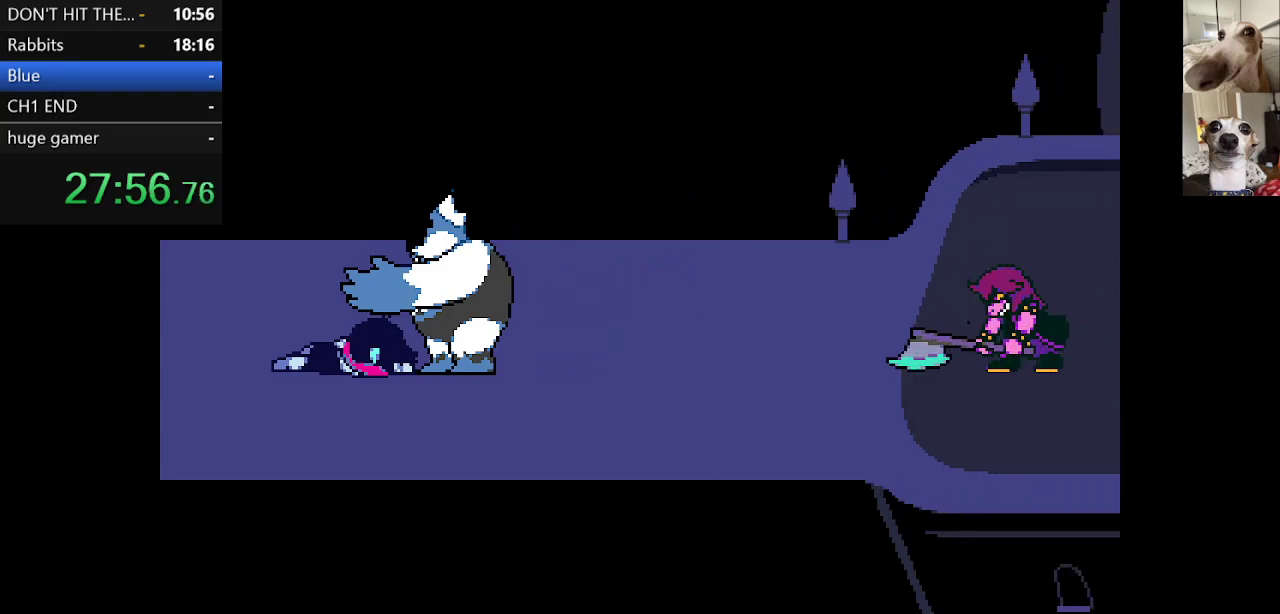
{"keys": ["c", "x"], "events": [[17, "return", "down"], [100, "return", "up"], [100, "z", "down"], [200, "return", "down"], [200, "z", "up"], [283, "return", "up"], [333, "z", "down"], [383, "return", "down"], [483, "return", "up"], [483, "z", "up"]]}
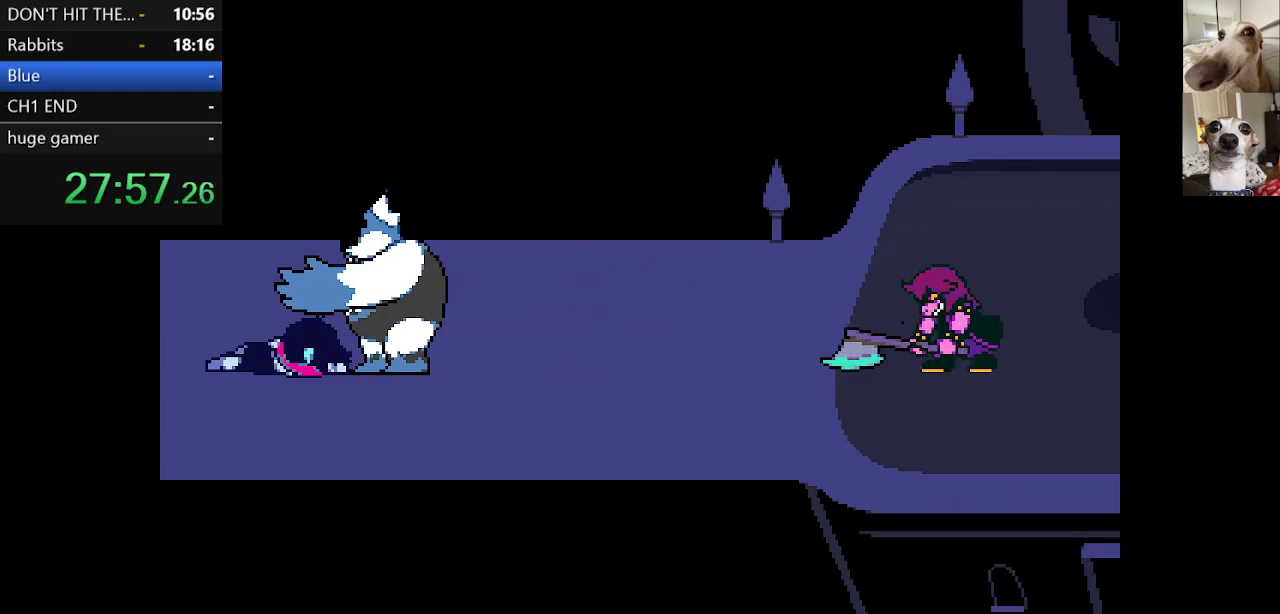
{"keys": ["c", "return", "x"], "events": [[67, "return", "down"], [150, "return", "up"], [250, "return", "down"], [350, "return", "up"], [350, "z", "down"], [433, "return", "down"], [483, "z", "up"]]}
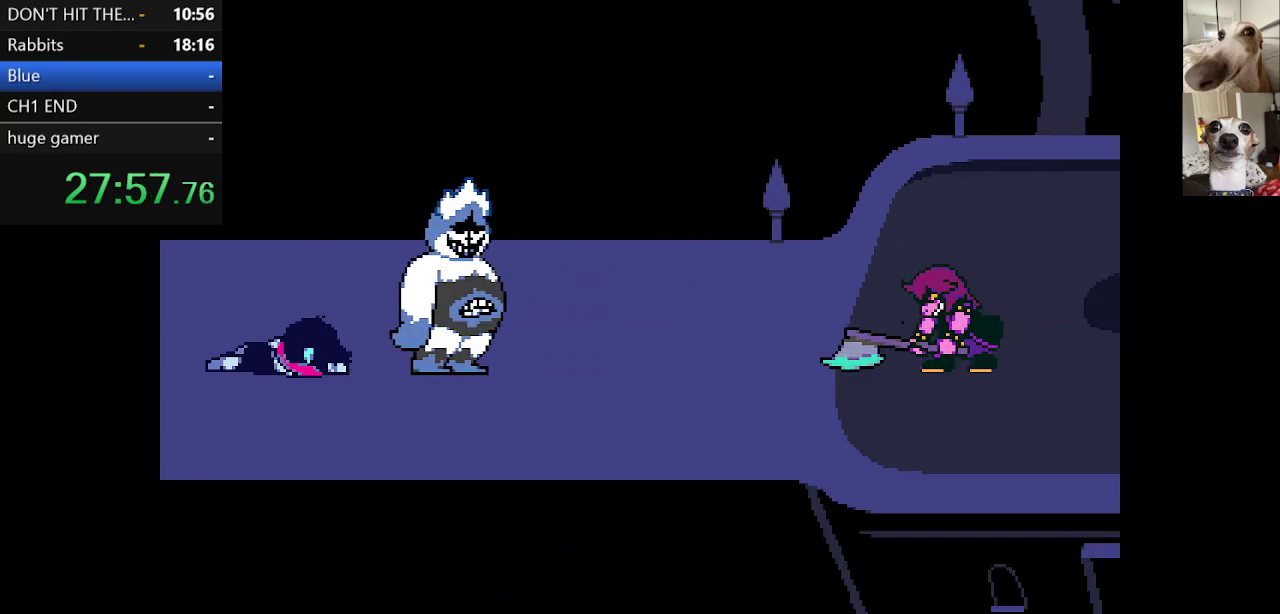
{"keys": ["c", "x"], "events": [[50, "return", "up"], [83, "z", "down"], [133, "return", "down"], [167, "return", "up"], [217, "z", "up"], [283, "return", "down"], [317, "return", "up"], [317, "z", "down"], [417, "return", "down"], [467, "z", "up"], [500, "return", "up"]]}
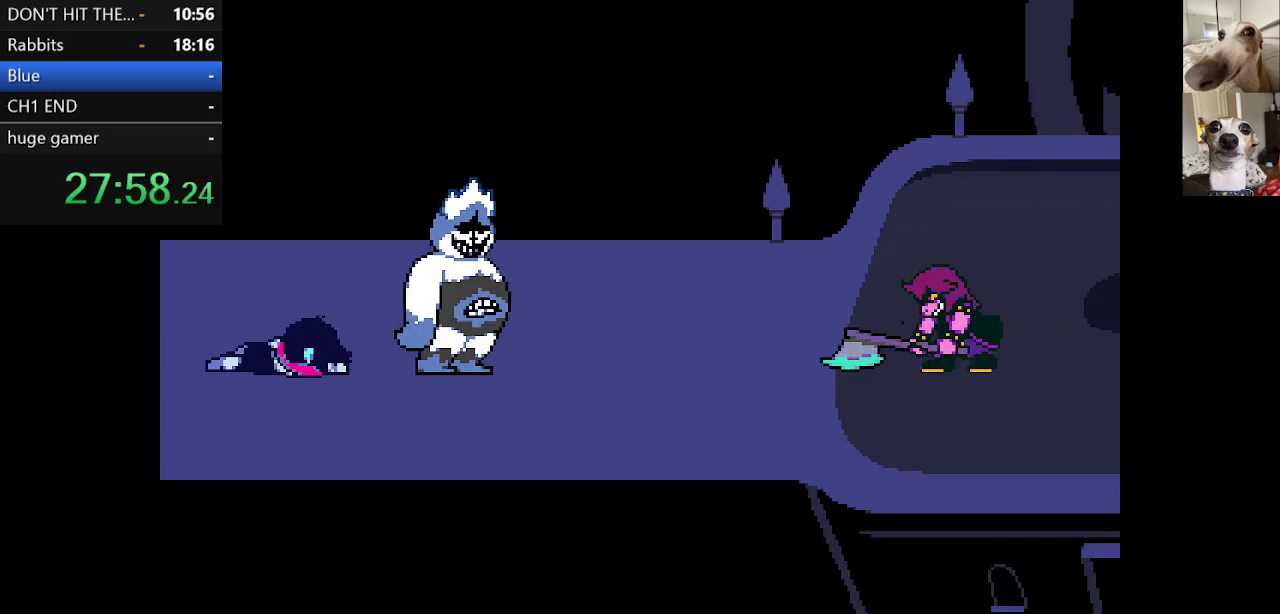
{"keys": ["c", "x"], "events": [[100, "return", "down"], [100, "z", "down"], [150, "return", "up"], [183, "z", "up"], [233, "return", "down"], [333, "return", "up"], [333, "z", "down"], [417, "return", "down"], [467, "return", "up"], [467, "z", "up"]]}
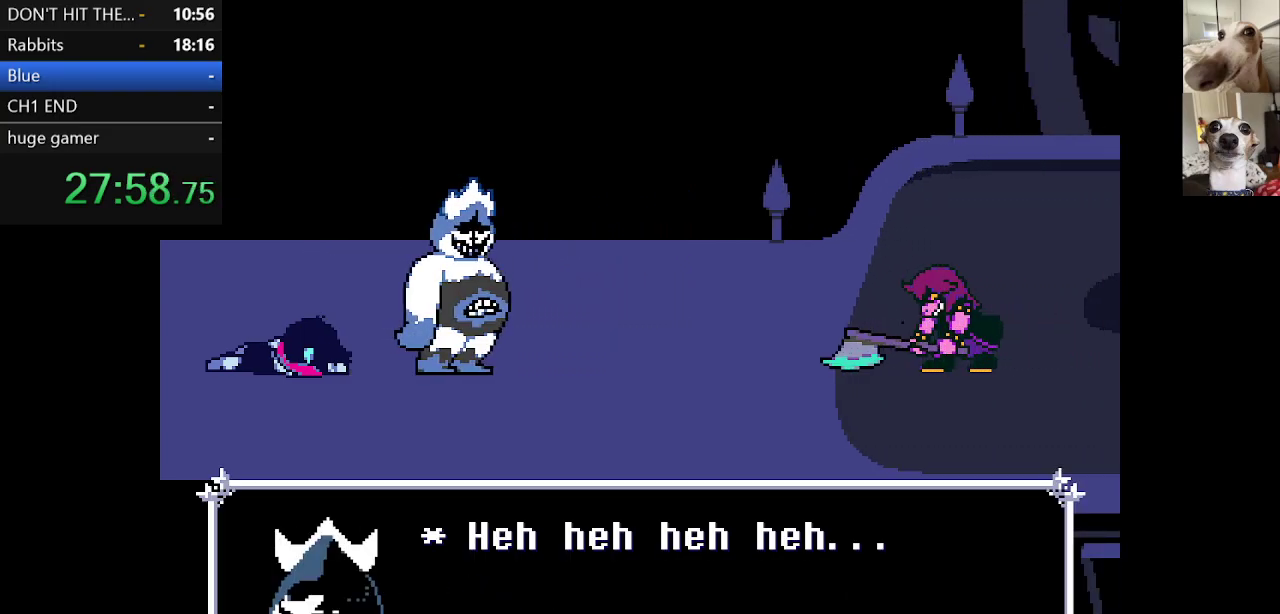
{"keys": ["c", "return", "x", "z"], "events": [[67, "return", "down"], [167, "return", "up"], [300, "return", "down"], [350, "return", "up"], [433, "return", "down"], [433, "z", "down"]]}
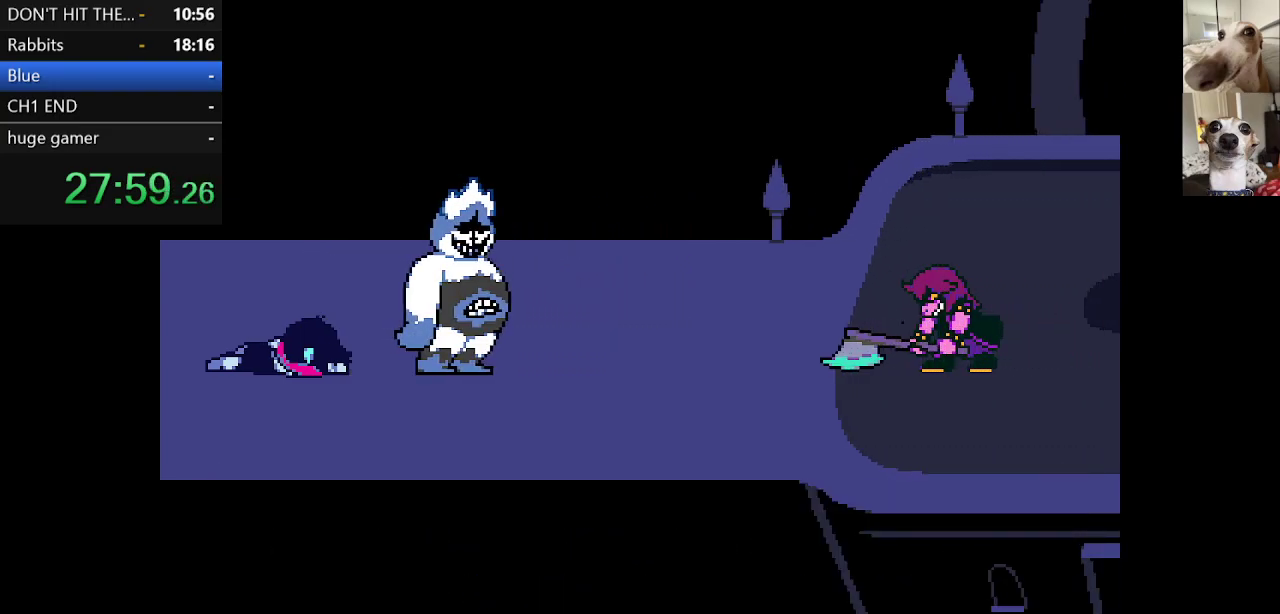
{"keys": ["c", "x"], "events": [[33, "return", "up"], [33, "z", "up"], [117, "return", "down"], [183, "return", "up"], [183, "z", "down"], [267, "return", "down"], [267, "z", "up"], [367, "return", "up"], [467, "return", "down"], [500, "return", "up"]]}
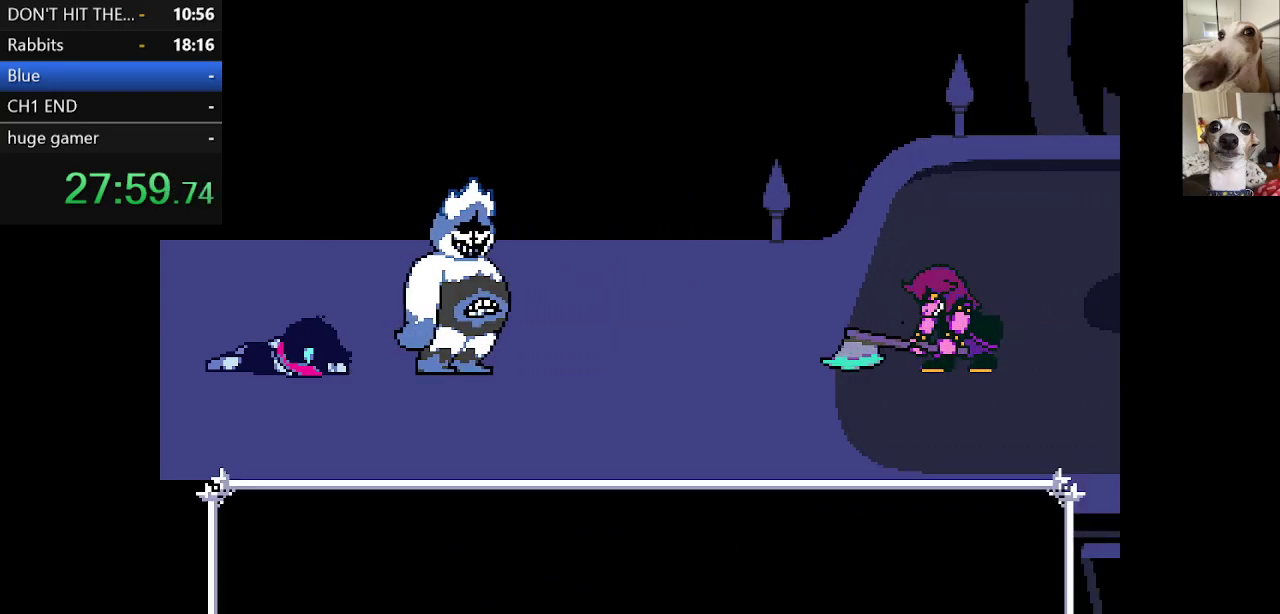
{"keys": ["c", "x", "z"], "events": [[100, "return", "down"], [100, "z", "down"], [150, "return", "up"], [183, "z", "up"], [250, "return", "down"], [283, "return", "up"], [333, "z", "down"], [383, "z", "up"], [467, "z", "down"]]}
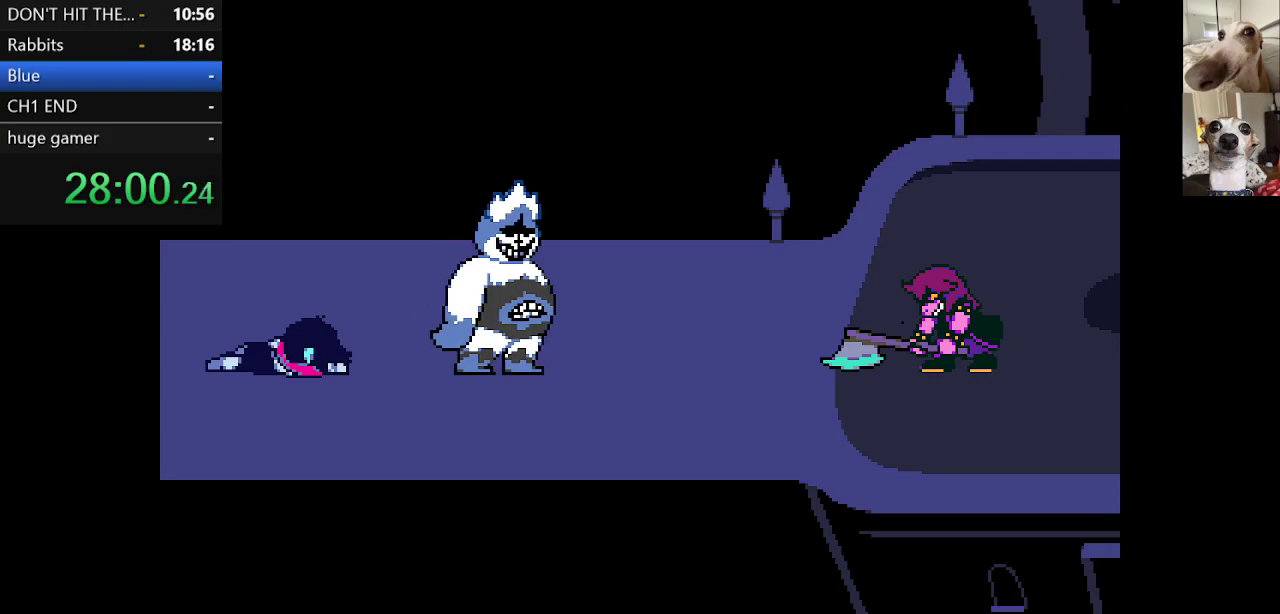
{"keys": ["c", "x"], "events": [[33, "return", "down"], [67, "return", "up"], [67, "z", "up"], [167, "return", "down"], [217, "return", "up"], [217, "z", "down"], [250, "z", "up"], [317, "return", "down"], [350, "return", "up"], [350, "z", "down"], [433, "return", "down"], [433, "z", "up"], [500, "return", "up"]]}
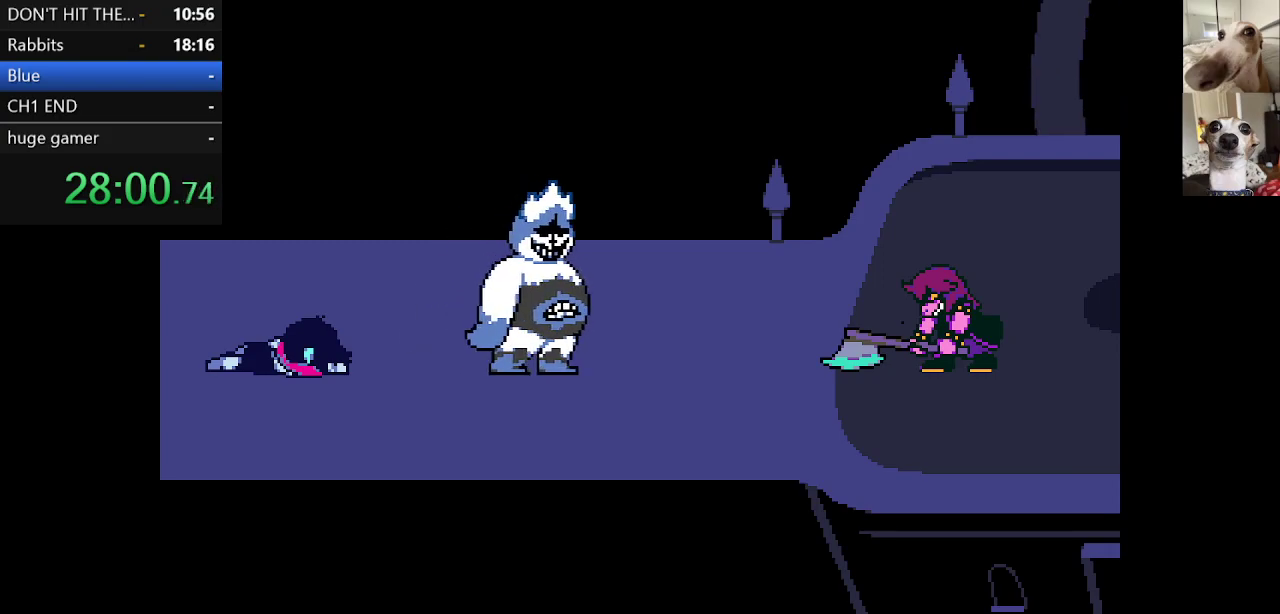
{"keys": ["c", "x"], "events": [[133, "return", "down"], [167, "return", "up"], [267, "return", "down"], [350, "return", "up"], [450, "return", "down"], [500, "return", "up"]]}
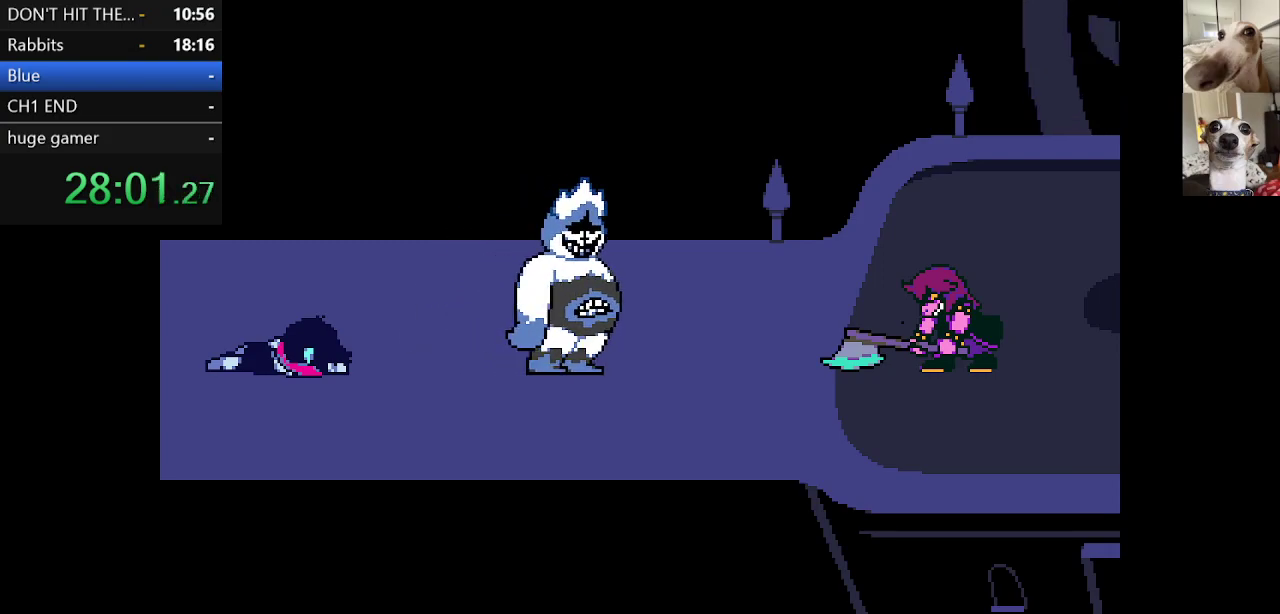
{"keys": ["c", "x"], "events": [[50, "return", "down"], [150, "return", "up"], [183, "return", "down"], [283, "return", "up"], [333, "return", "down"], [467, "return", "up"]]}
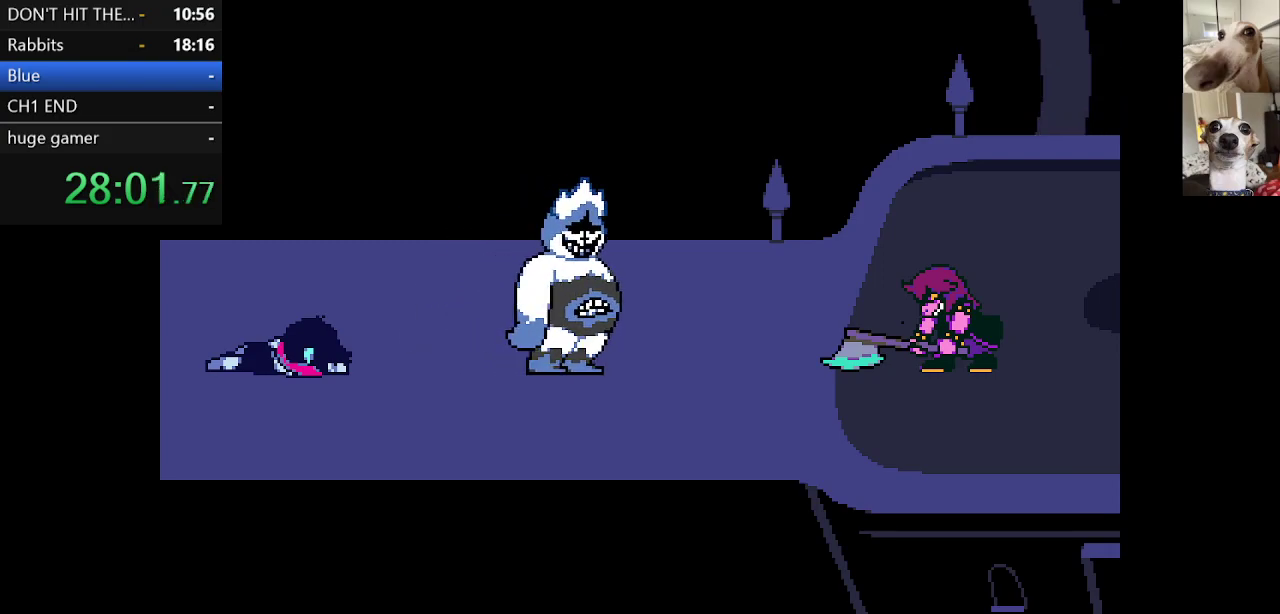
{"keys": ["c", "return", "x"], "events": [[17, "return", "down"], [217, "return", "up"], [500, "return", "down"]]}
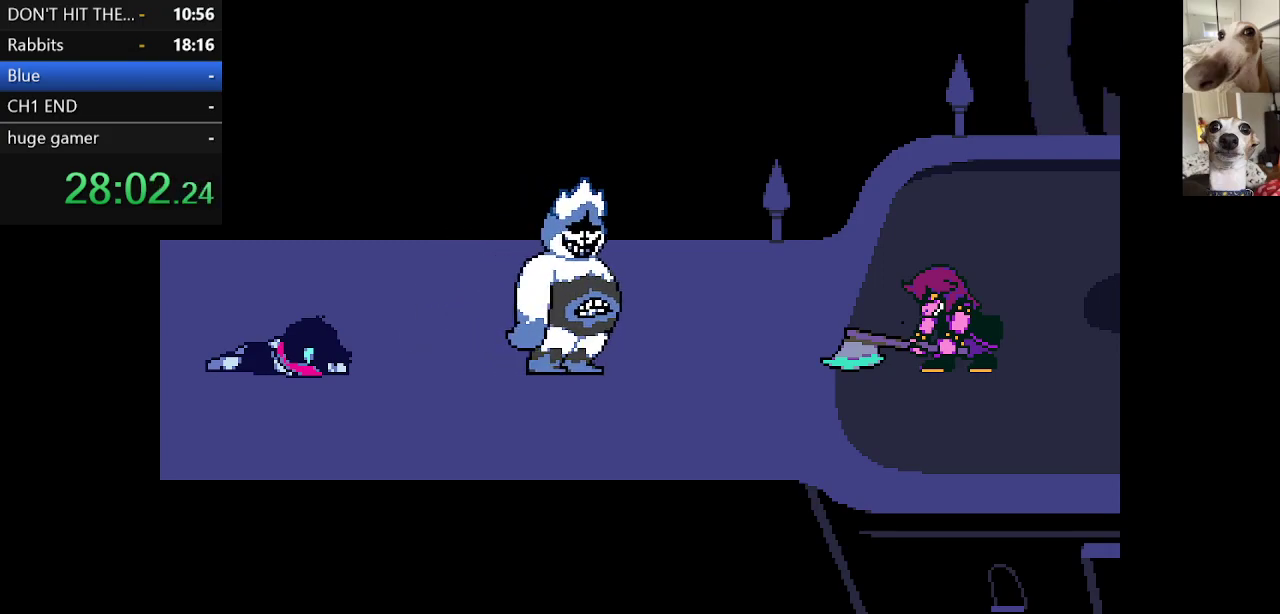
{"keys": ["c", "return", "x", "z"], "events": [[33, "return", "up"], [83, "return", "down"], [133, "z", "down"], [183, "return", "up"], [183, "z", "up"], [217, "return", "down"], [317, "return", "up"], [317, "z", "down"], [367, "return", "down"], [367, "z", "up"], [400, "return", "up"], [500, "return", "down"], [500, "z", "down"]]}
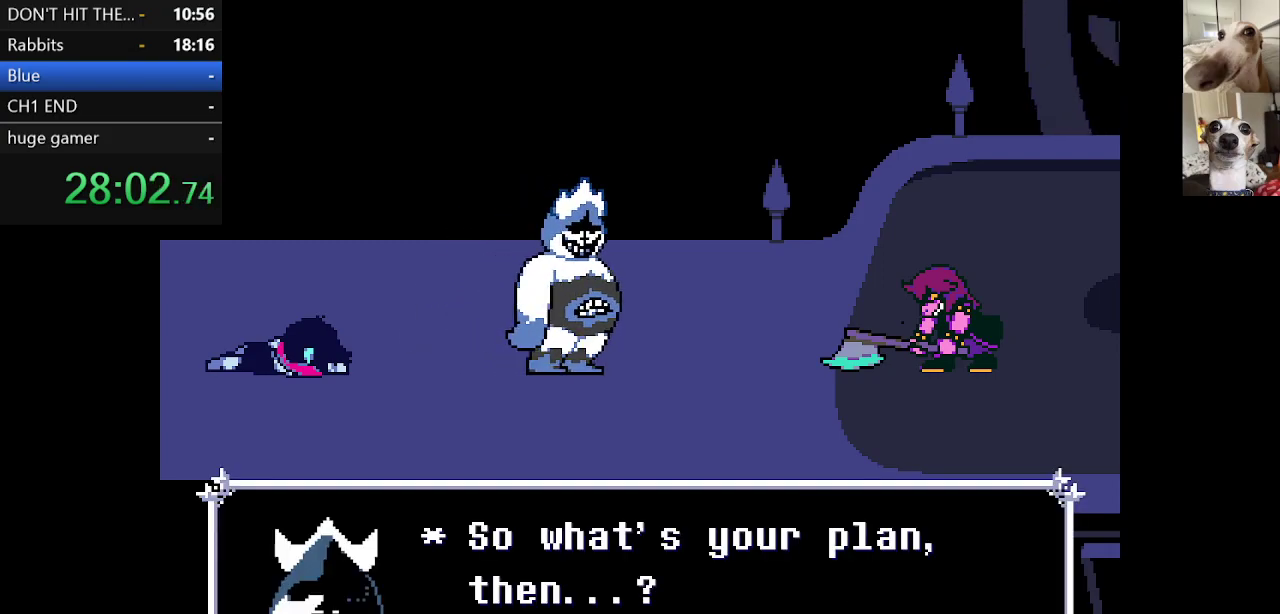
{"keys": ["c", "x"], "events": [[50, "return", "up"], [50, "z", "up"], [133, "return", "down"], [183, "return", "up"], [183, "z", "down"], [233, "z", "up"], [283, "return", "down"], [333, "return", "up"], [383, "z", "down"], [417, "return", "down"], [417, "z", "up"], [467, "return", "up"]]}
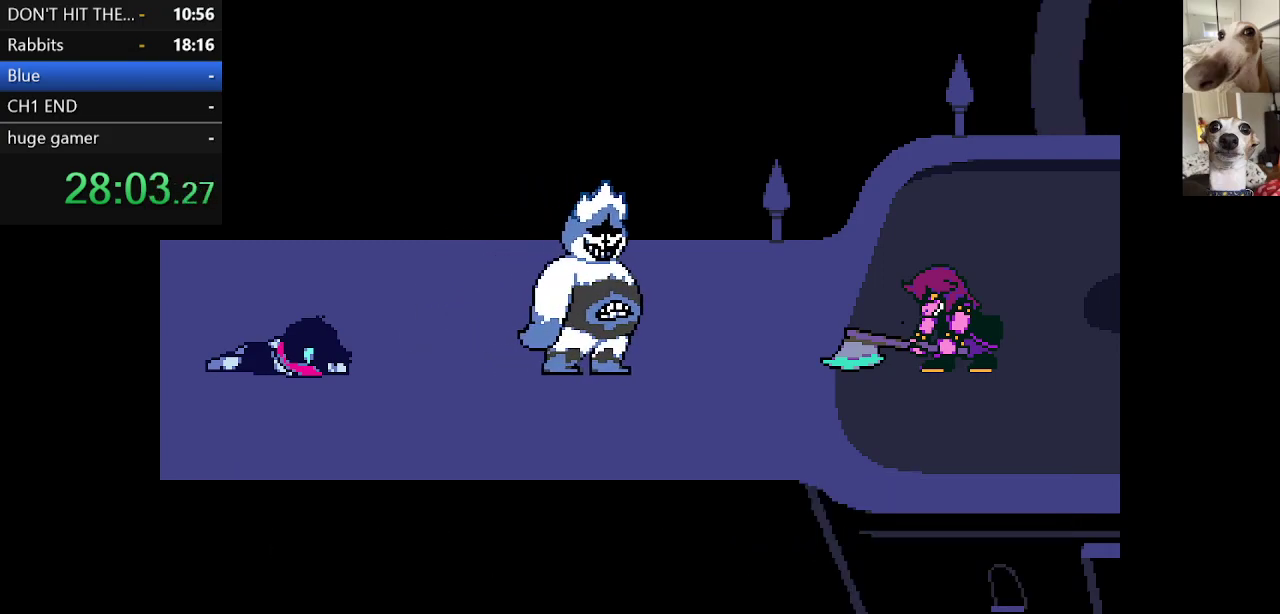
{"keys": ["c", "return", "x", "z"], "events": [[17, "z", "down"], [67, "return", "down"], [117, "return", "up"], [117, "z", "up"], [217, "return", "down"], [217, "z", "down"], [300, "return", "up"], [300, "z", "up"], [333, "return", "down"], [400, "z", "down"], [433, "return", "up"], [483, "return", "down"]]}
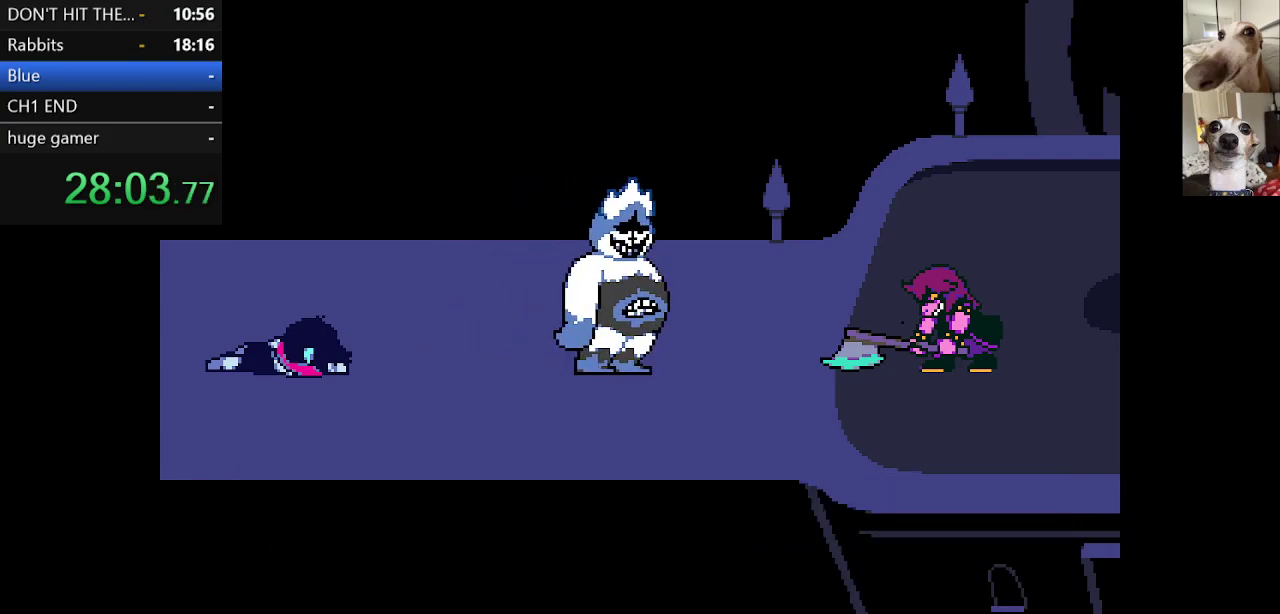
{"keys": ["c", "x"], "events": [[33, "z", "up"], [83, "return", "up"], [133, "z", "down"], [183, "return", "down"], [217, "return", "up"], [217, "z", "up"], [317, "return", "down"], [350, "return", "up"], [350, "z", "down"], [450, "return", "down"], [450, "z", "up"], [500, "return", "up"]]}
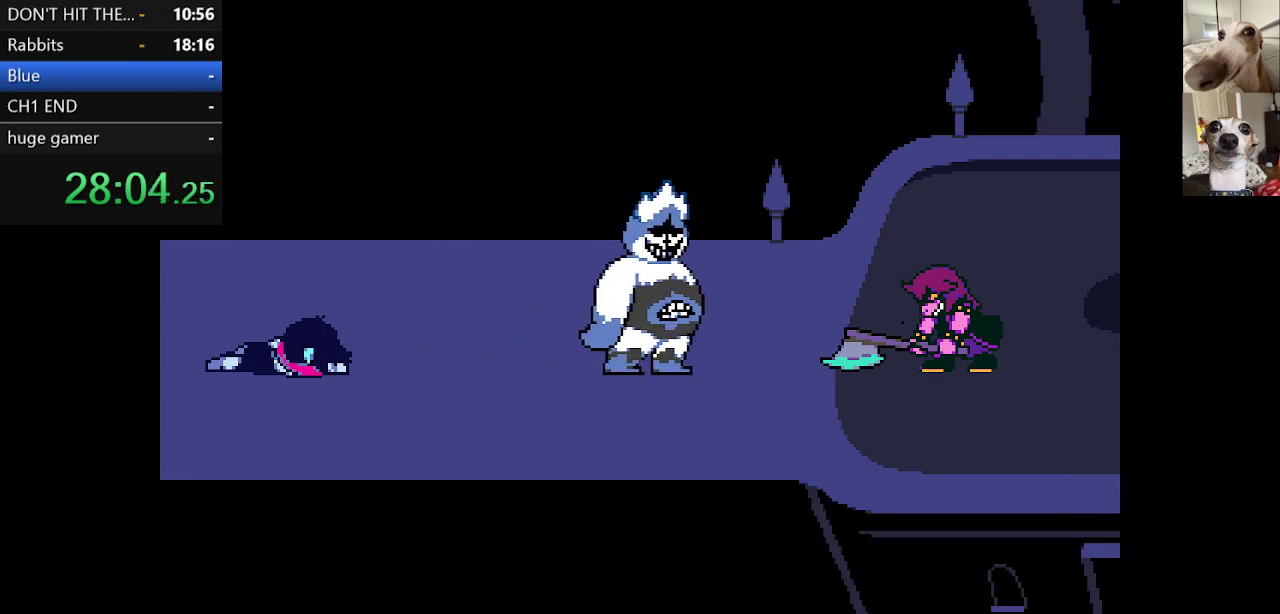
{"keys": ["c", "x"], "events": [[50, "z", "down"], [100, "return", "down"], [133, "return", "up"], [133, "z", "up"], [233, "return", "down"], [283, "return", "up"], [383, "return", "down"], [417, "return", "up"]]}
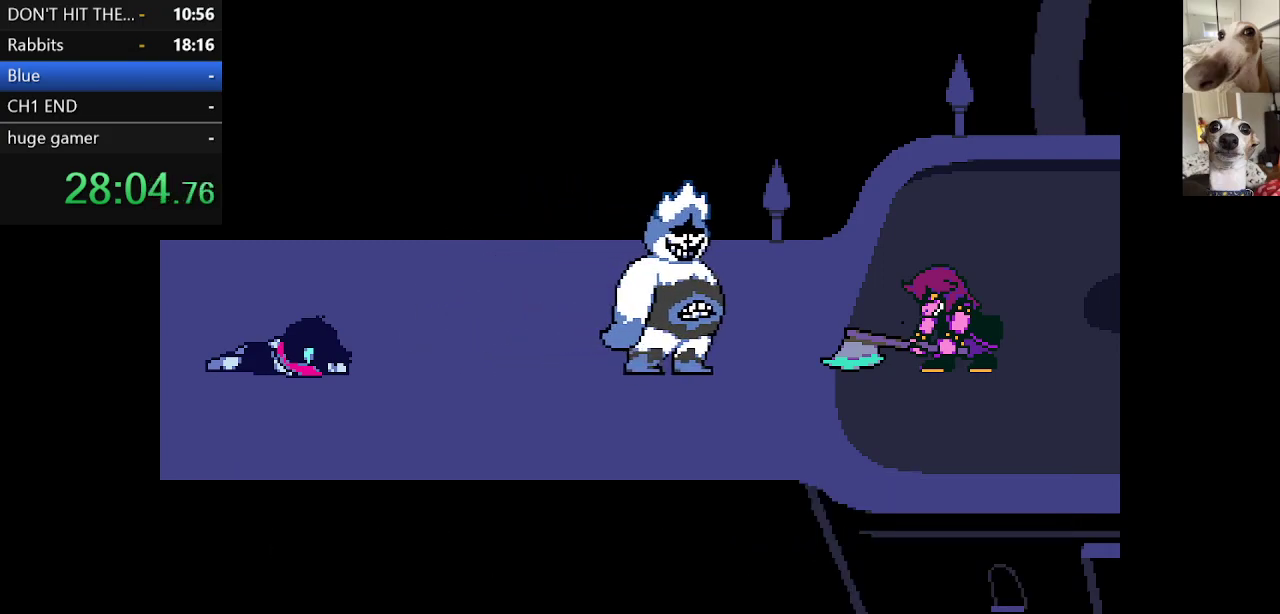
{"keys": ["c", "x", "z"], "events": [[17, "return", "down"], [67, "z", "down"], [117, "return", "up"], [150, "return", "down"], [150, "z", "up"], [200, "return", "up"], [300, "return", "down"], [300, "z", "down"], [350, "return", "up"], [350, "z", "up"], [433, "return", "down"], [433, "z", "down"], [483, "return", "up"]]}
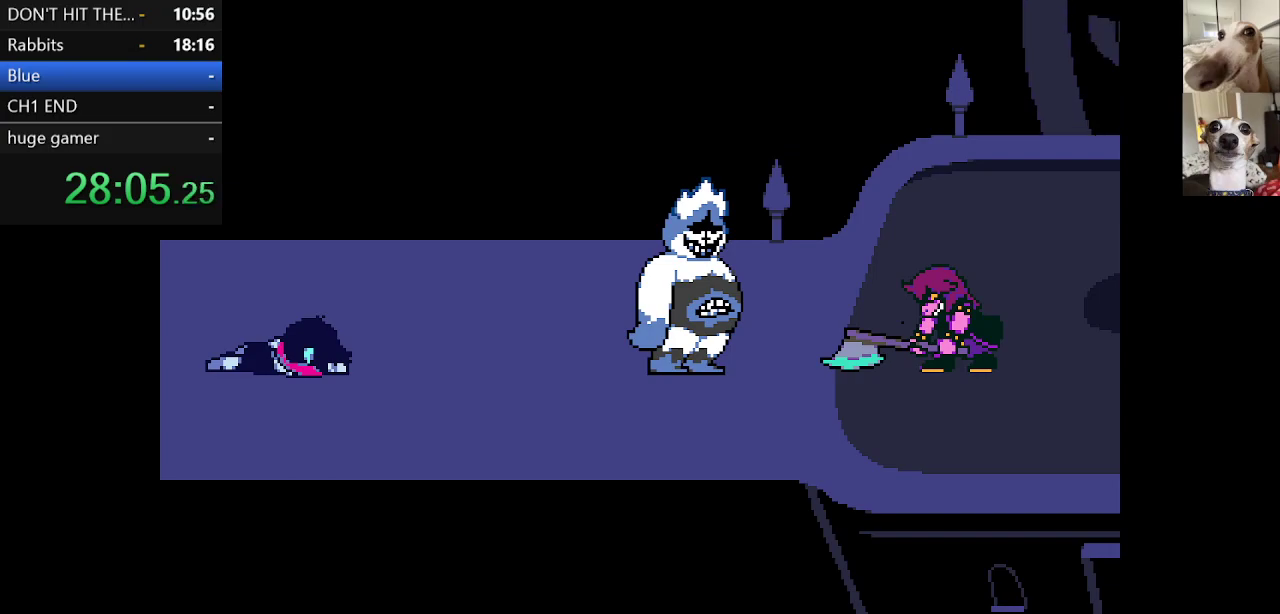
{"keys": ["c", "return", "x", "z"], "events": [[33, "z", "up"], [83, "return", "down"], [117, "return", "up"], [117, "z", "down"], [167, "z", "up"], [217, "return", "down"], [267, "return", "up"], [317, "z", "down"], [367, "return", "down"], [367, "z", "up"], [400, "return", "up"], [500, "return", "down"], [500, "z", "down"]]}
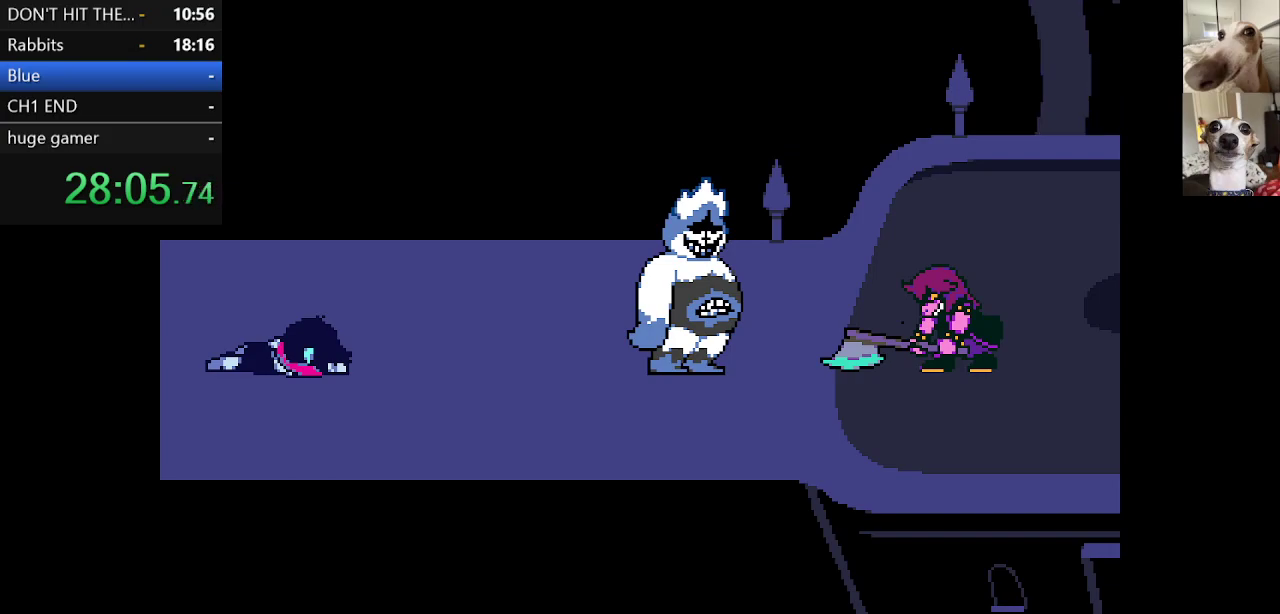
{"keys": ["c", "x"], "events": [[50, "return", "up"], [50, "z", "up"], [133, "return", "down"], [133, "z", "down"], [183, "return", "up"], [233, "return", "down"], [233, "z", "up"], [333, "return", "up"], [333, "z", "down"], [417, "return", "down"], [417, "z", "up"], [467, "return", "up"]]}
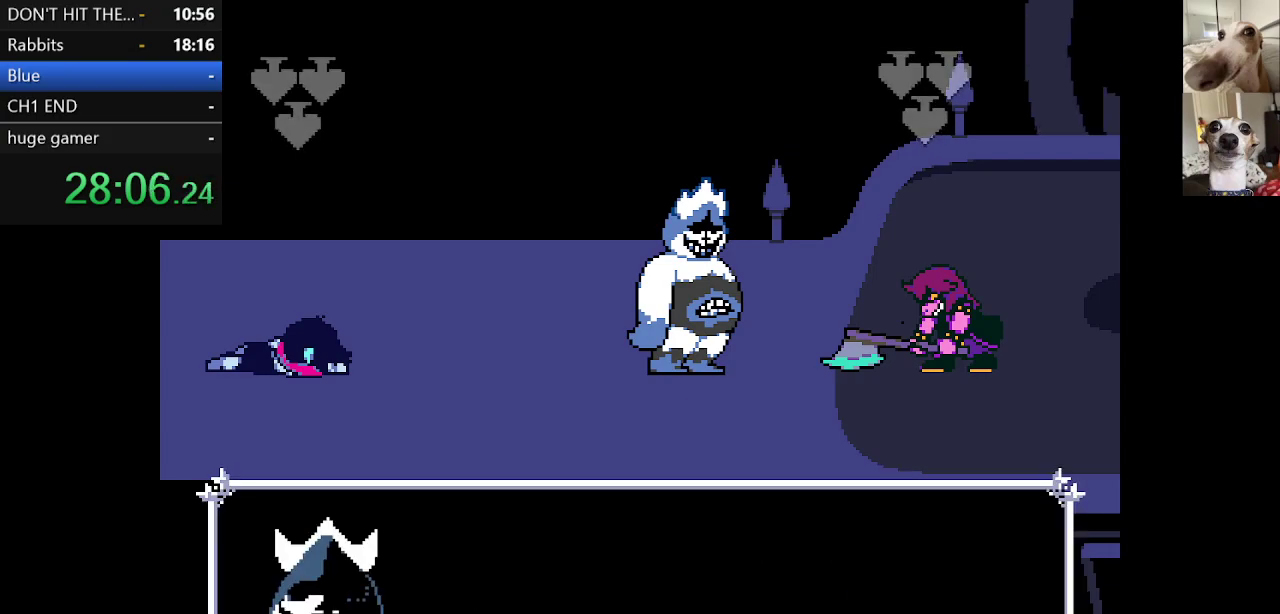
{"keys": ["c", "x", "z"], "events": [[17, "return", "down"], [17, "z", "down"], [67, "return", "up"], [67, "z", "up"], [150, "return", "down"], [150, "z", "down"], [200, "return", "up"], [250, "z", "up"], [300, "return", "down"], [350, "z", "down"], [383, "return", "up"], [383, "z", "up"], [450, "return", "down"], [500, "return", "up"], [500, "z", "down"]]}
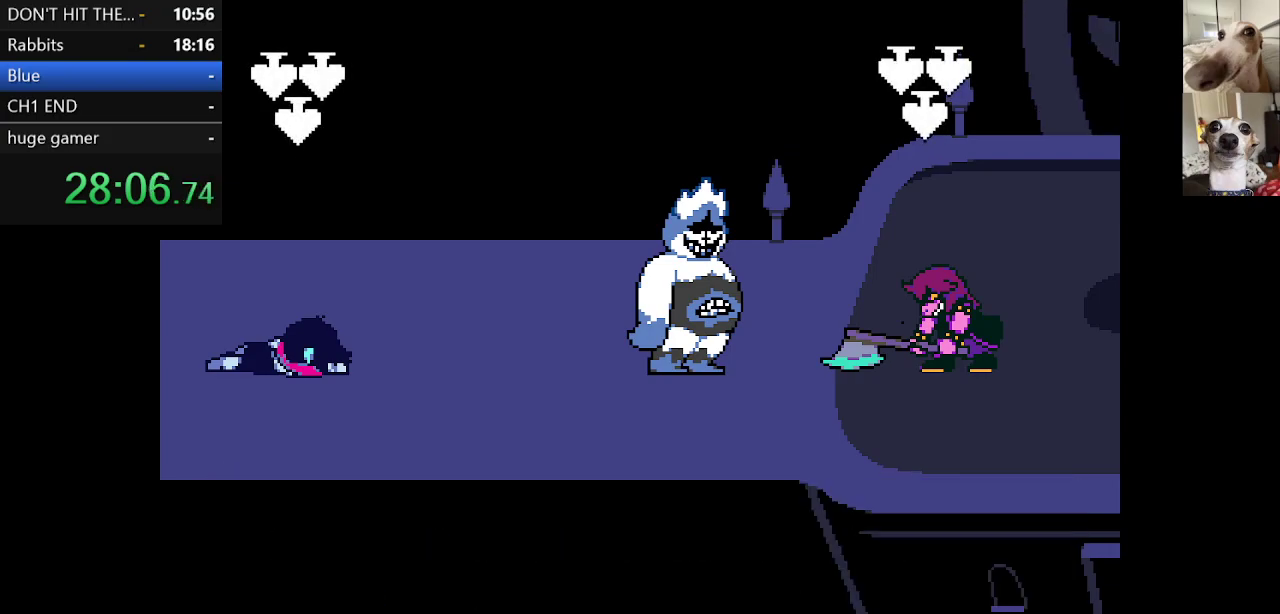
{"keys": ["c", "x"], "events": [[83, "return", "down"], [83, "z", "up"], [133, "return", "up"], [217, "return", "down"], [217, "z", "down"], [267, "return", "up"], [267, "z", "up"], [367, "return", "down"], [400, "return", "up"], [400, "z", "down"], [500, "z", "up"]]}